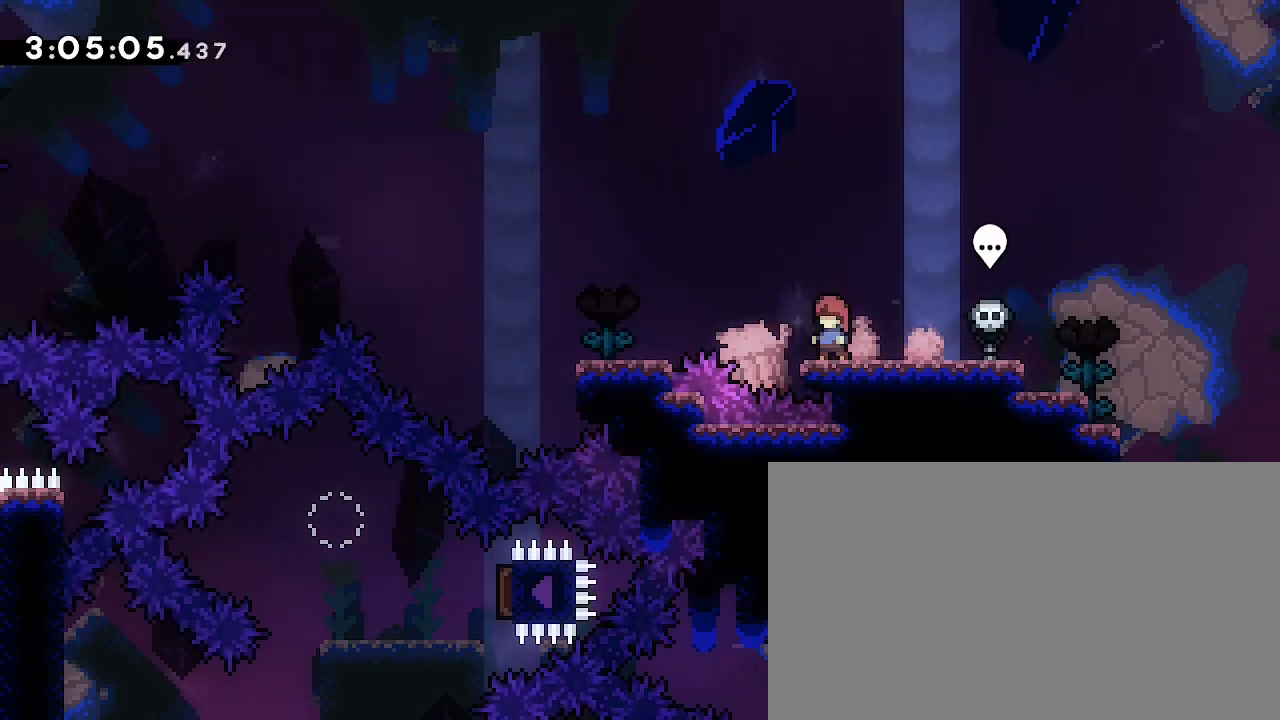
Gameplay with a controller (Xbox layout); each line is a JSON object with the inputs held at the frame after it. "events" lists button and stick changes between this image and that frame as [ms after this image, input, new state], when the widget could be followed in between. Not read: DPAD_LEFT L1 L2 R1 R2 SELECT START X Y.
{"buttons": [], "left_stick": "left", "right_stick": "up-right", "events": [[167, "left_stick", "down-left"], [200, "right_stick", "down-left"], [267, "right_stick", "up-left"], [367, "left_stick", "left"], [367, "right_stick", "center"], [500, "right_stick", "up-right"]]}
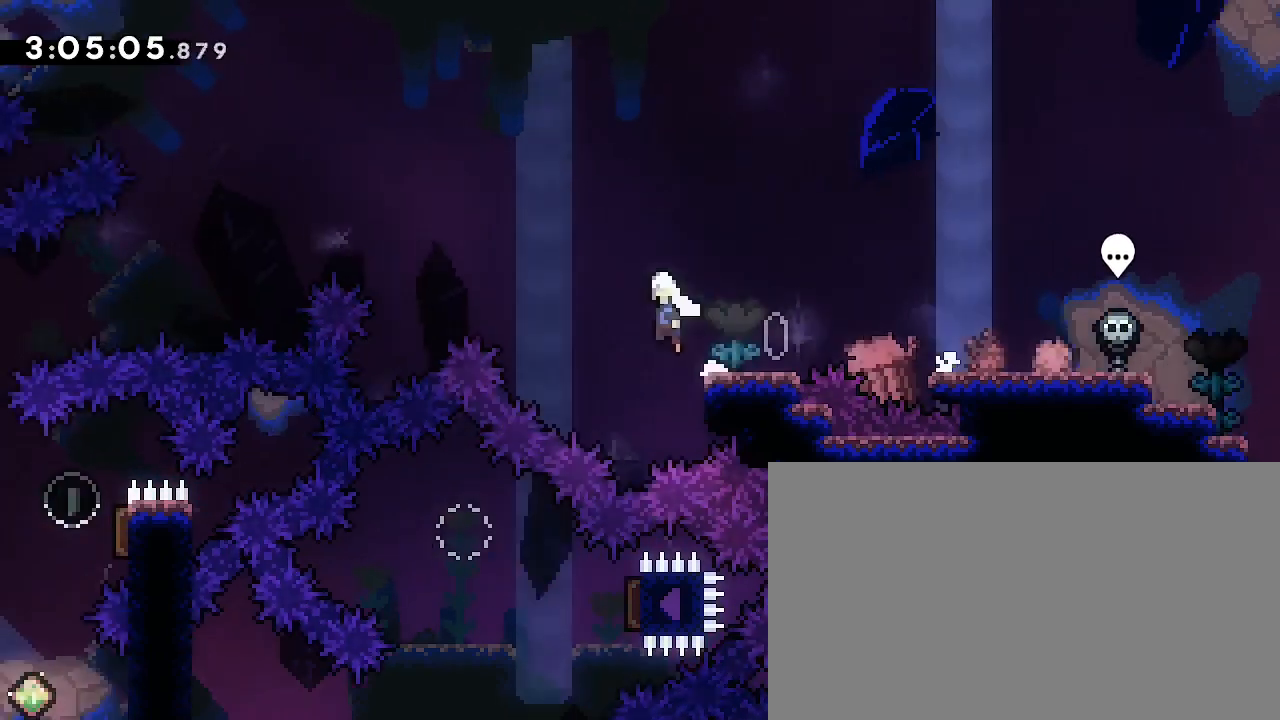
{"buttons": [], "left_stick": "left", "right_stick": "center", "events": [[400, "left_stick", "center"], [433, "right_stick", "center"], [500, "left_stick", "left"]]}
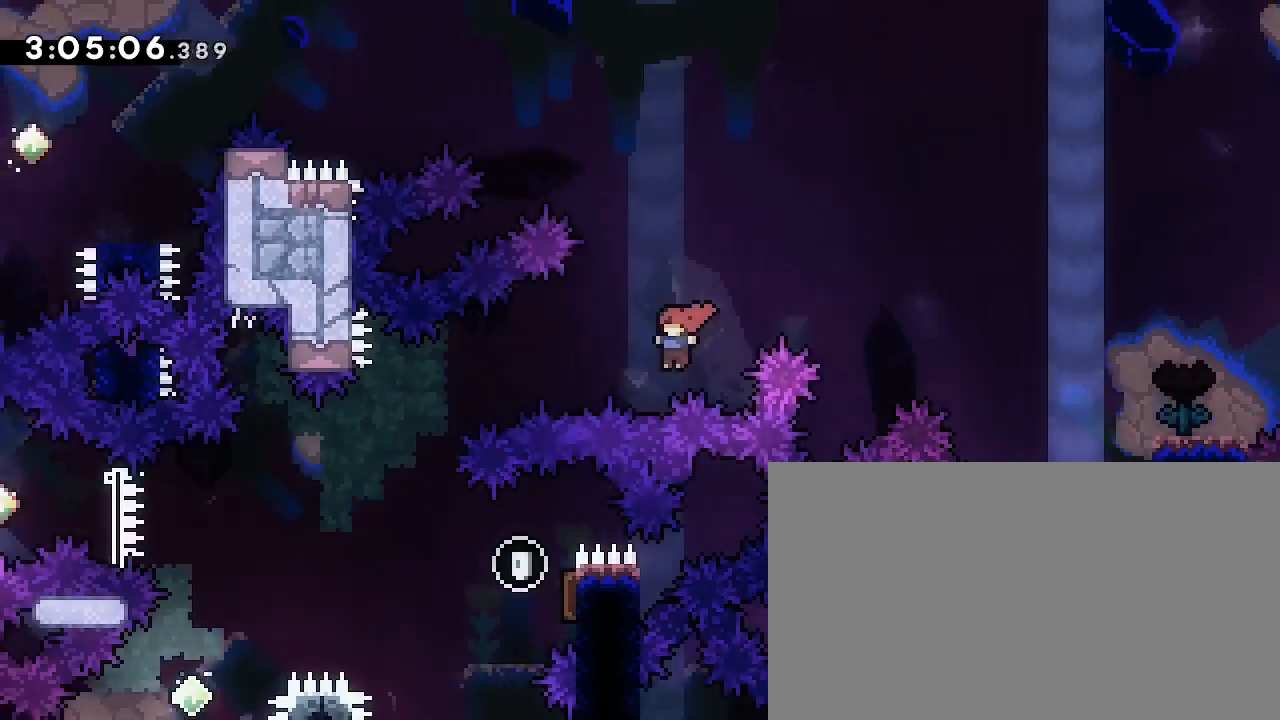
{"buttons": [], "left_stick": "center", "right_stick": "center"}
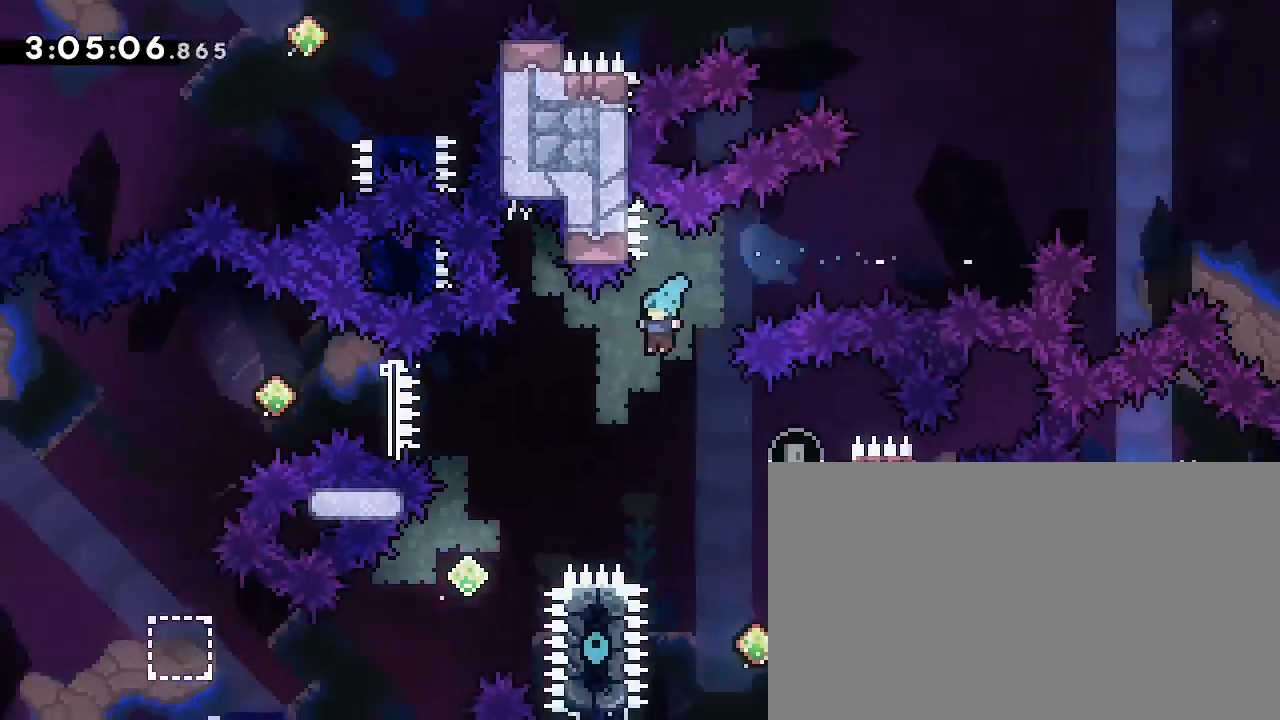
{"buttons": [], "left_stick": "right", "right_stick": "center"}
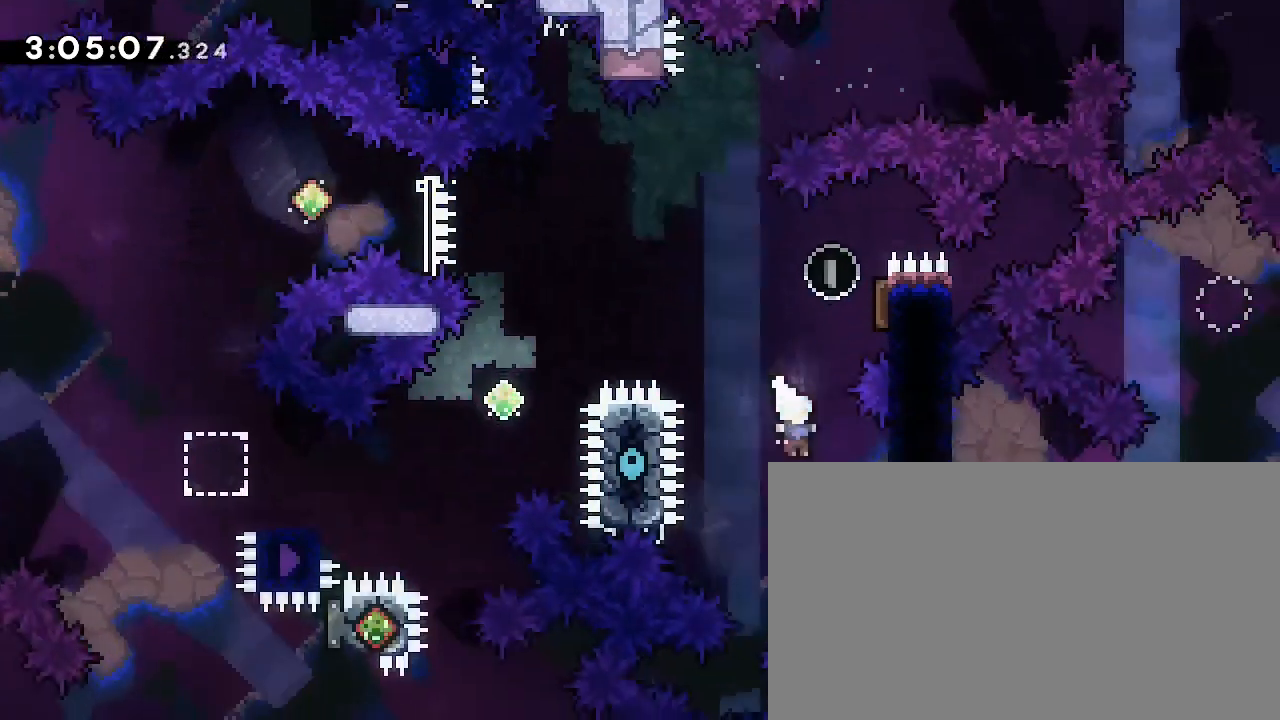
{"buttons": [], "left_stick": "up", "right_stick": "down-left", "events": [[333, "left_stick", "center"], [433, "left_stick", "up"], [433, "right_stick", "down-left"]]}
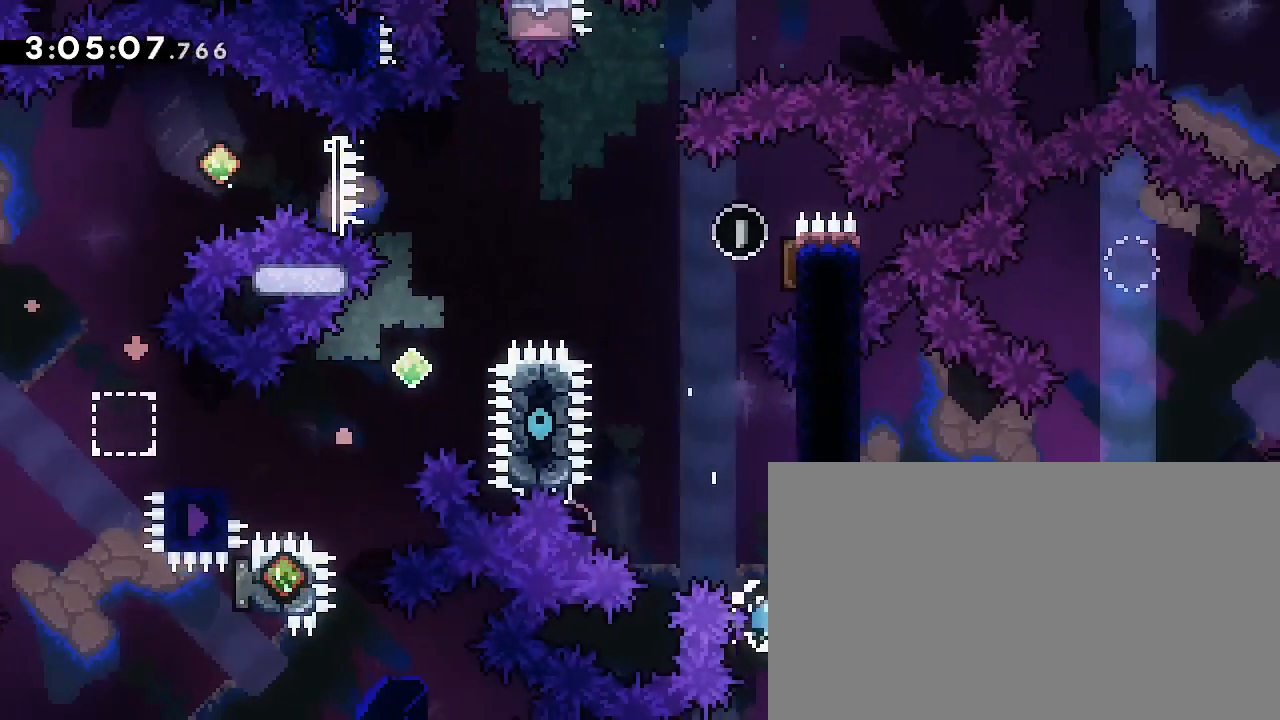
{"buttons": [], "left_stick": "right", "right_stick": "up", "events": [[67, "right_stick", "center"], [133, "left_stick", "center"], [167, "right_stick", "up"], [367, "left_stick", "right"]]}